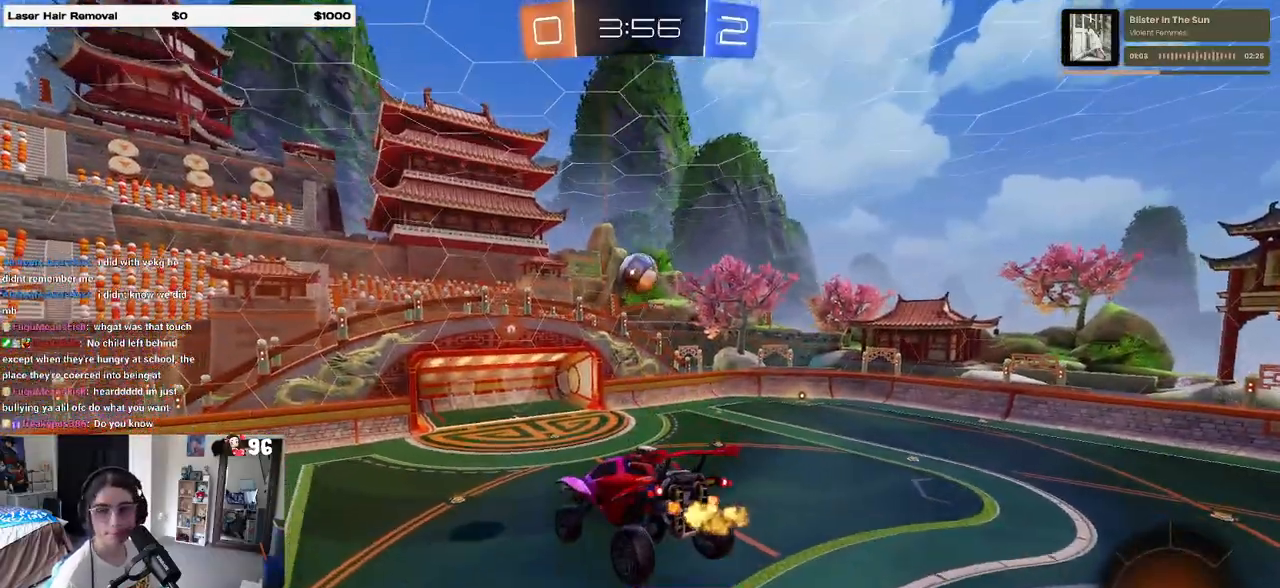
Gameplay with a controller (PlayStation layout); each line is a JSON object with the inputs held at the frame after it. "events" lists button and stick changes between this image and that frame as [ms after this image, input, new state], when the widget could be followed in between.
{"buttons": ["R2"], "left_stick": "center", "right_stick": "center", "events": [[33, "left_stick", "left"], [50, "SQUARE", "down"], [150, "SQUARE", "up"], [183, "left_stick", "center"]]}
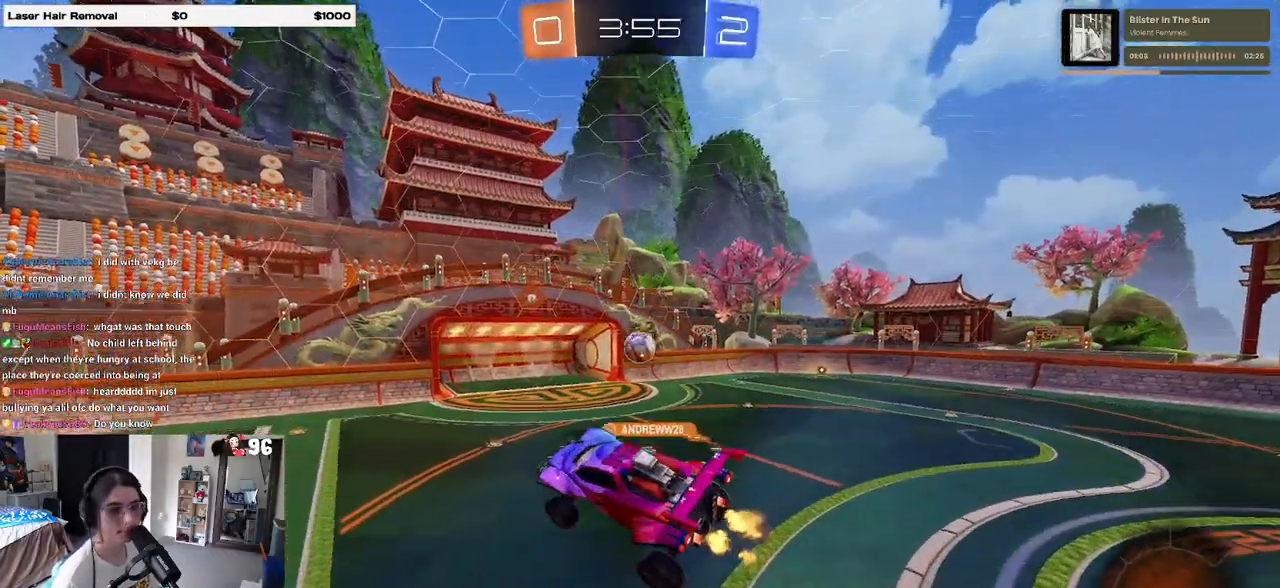
{"buttons": ["R2"], "left_stick": "center", "right_stick": "center", "events": []}
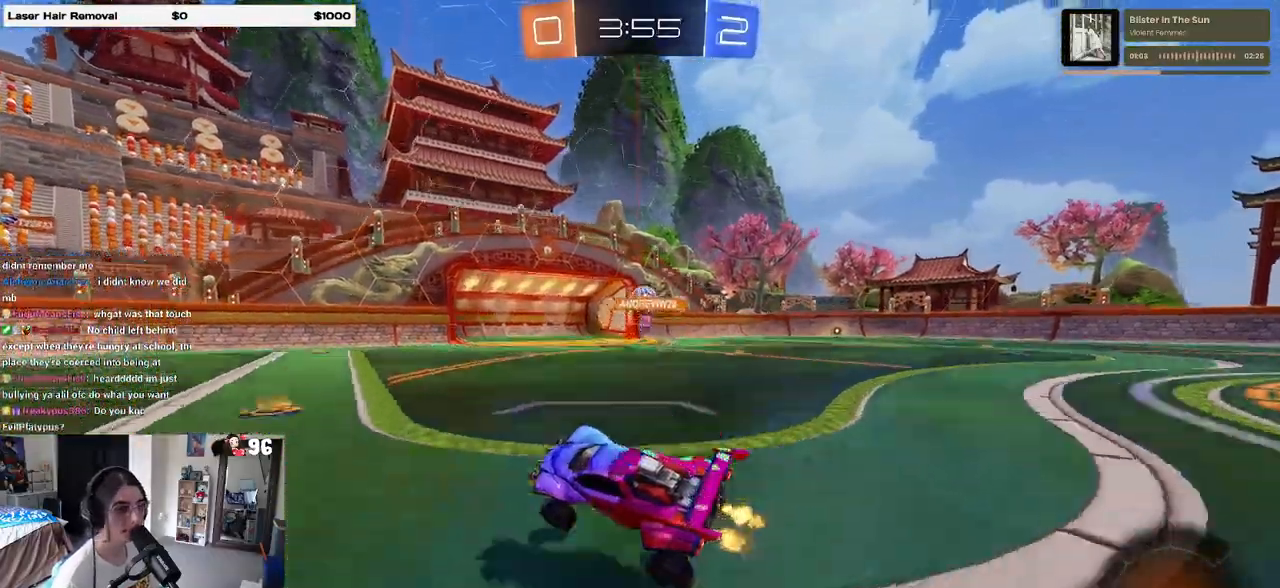
{"buttons": ["R1", "R2"], "left_stick": "center", "right_stick": "center", "events": [[383, "left_stick", "right"], [467, "left_stick", "center"], [500, "R1", "down"]]}
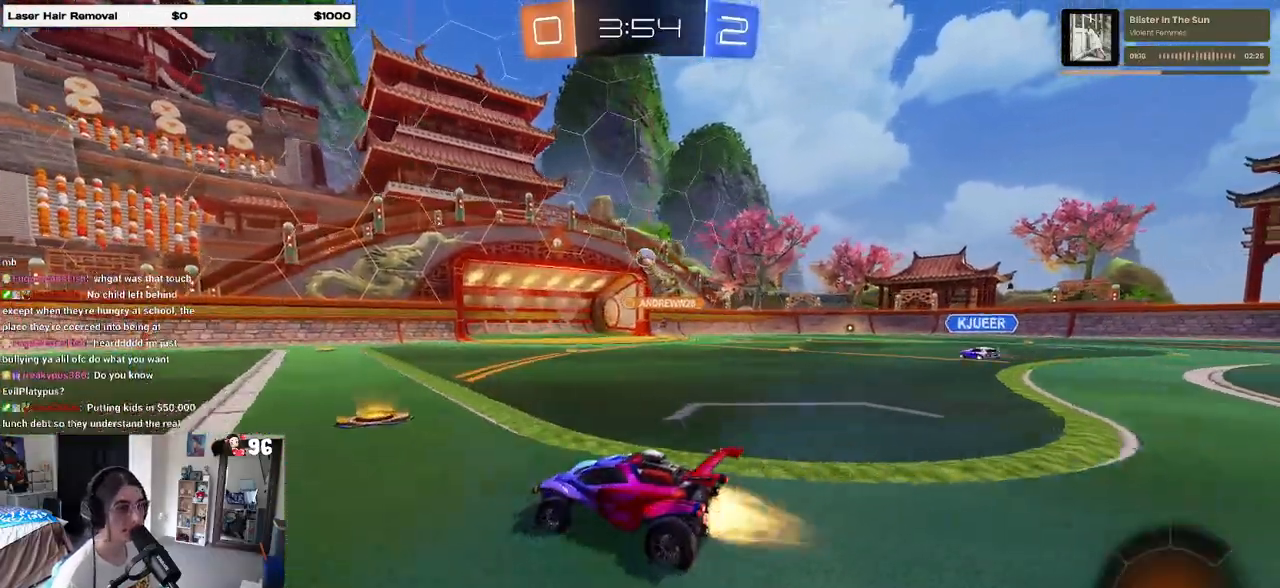
{"buttons": ["TRIANGLE", "R1", "R2"], "left_stick": "down-left", "right_stick": "center", "events": [[33, "left_stick", "left"], [100, "left_stick", "center"], [250, "CROSS", "down"], [250, "left_stick", "up"], [300, "left_stick", "up-left"], [317, "CROSS", "up"], [367, "CROSS", "down"], [450, "left_stick", "down-left"], [467, "CROSS", "up"], [483, "TRIANGLE", "down"]]}
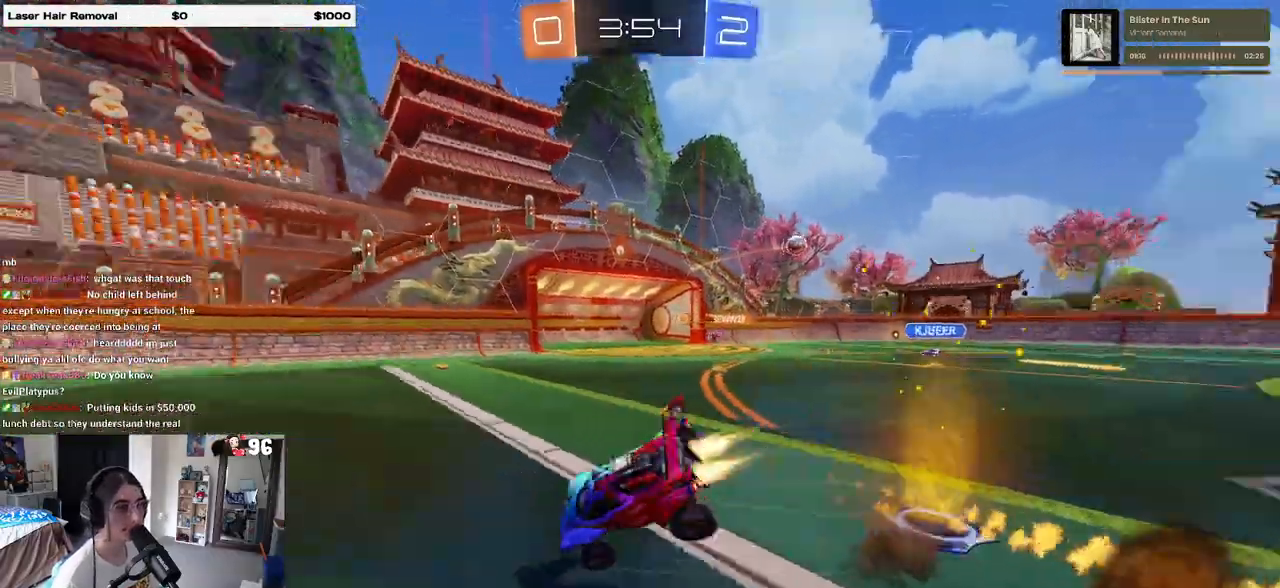
{"buttons": ["SQUARE", "R1", "R2"], "left_stick": "down-left", "right_stick": "center", "events": [[100, "TRIANGLE", "up"], [283, "SQUARE", "down"]]}
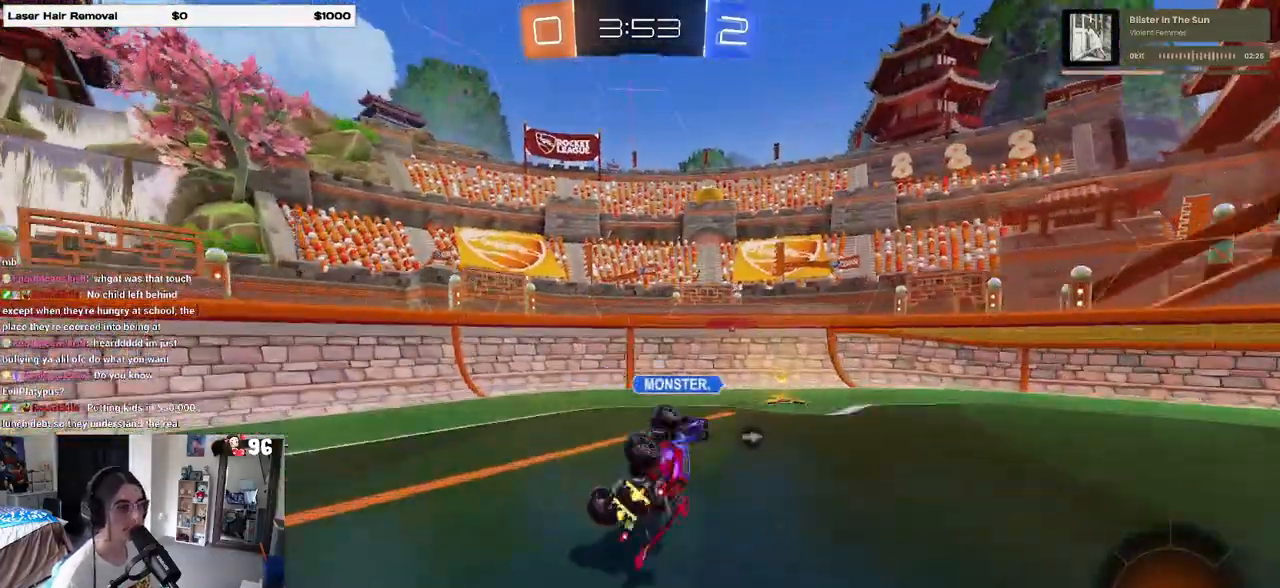
{"buttons": ["R2"], "left_stick": "right", "right_stick": "center", "events": [[167, "R1", "up"], [183, "SQUARE", "up"], [233, "left_stick", "right"], [317, "TRIANGLE", "down"], [417, "TRIANGLE", "up"]]}
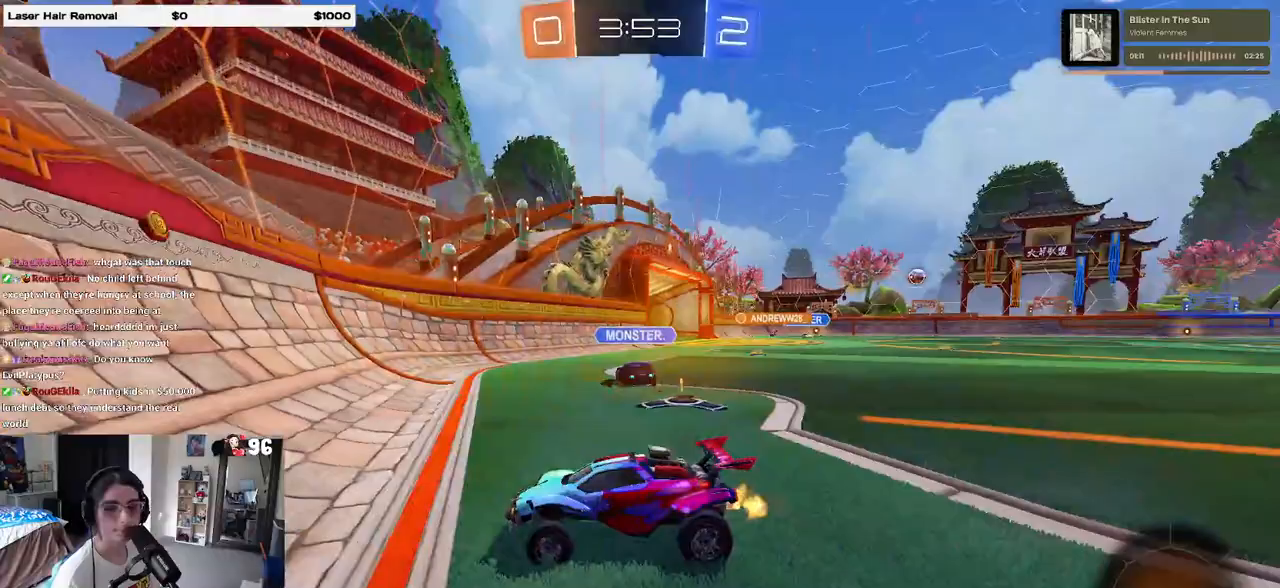
{"buttons": ["R2"], "left_stick": "right", "right_stick": "center", "events": []}
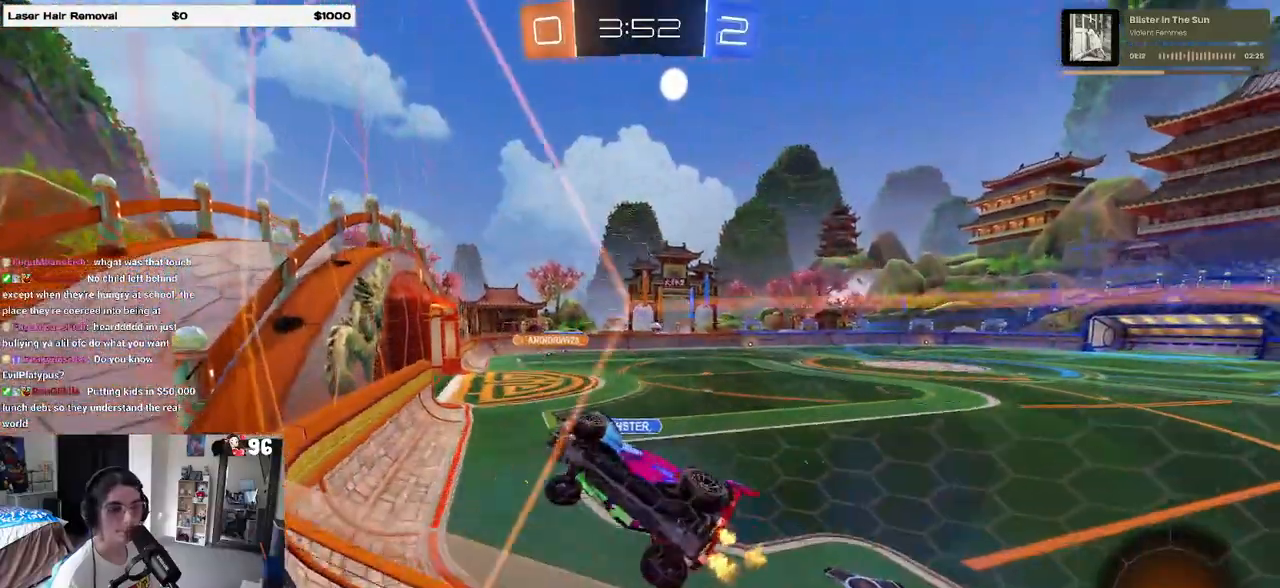
{"buttons": ["R2"], "left_stick": "center", "right_stick": "center", "events": [[167, "left_stick", "center"], [250, "left_stick", "right"], [450, "left_stick", "center"]]}
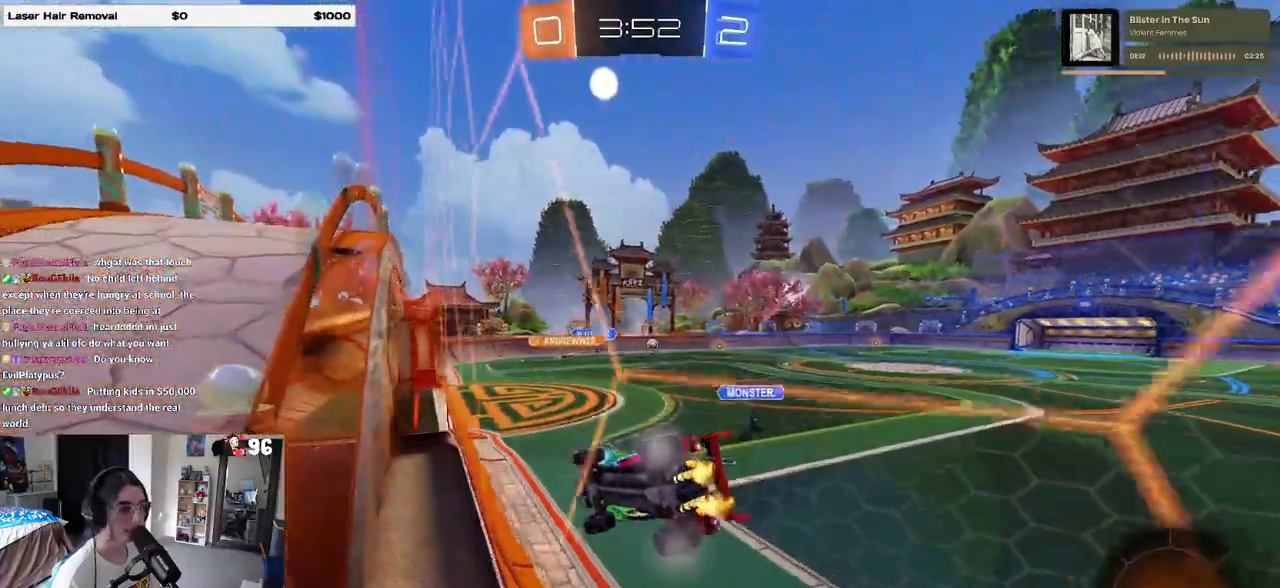
{"buttons": ["SQUARE", "R2"], "left_stick": "left", "right_stick": "center", "events": [[83, "CROSS", "down"], [100, "left_stick", "down-left"], [267, "SQUARE", "down"], [283, "CROSS", "up"], [450, "left_stick", "left"]]}
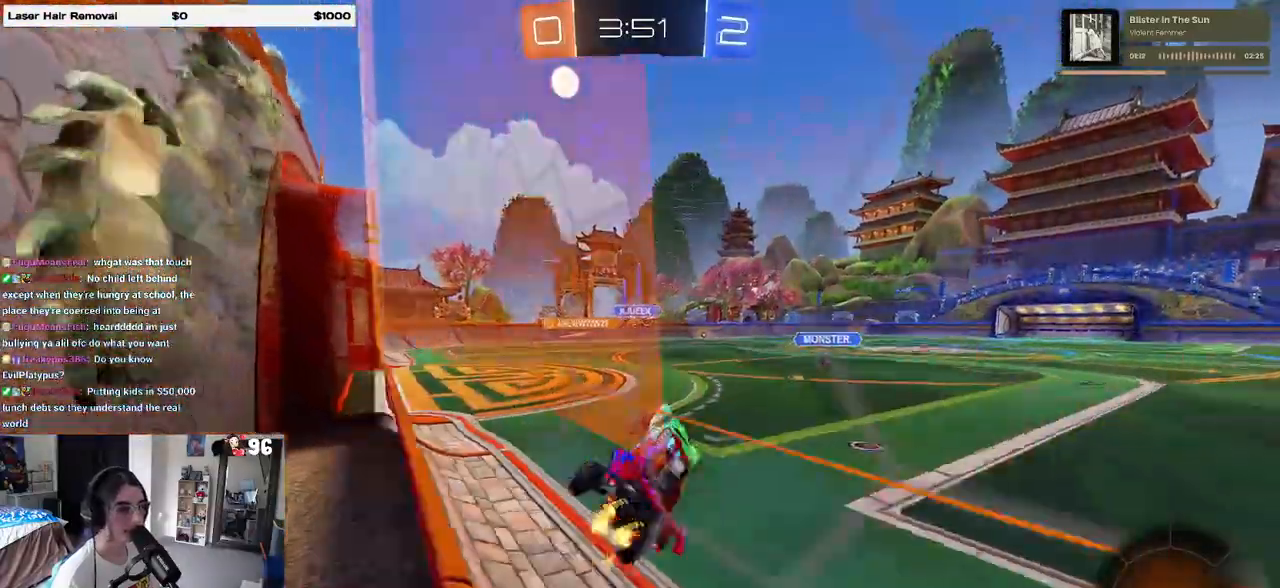
{"buttons": ["R2"], "left_stick": "center", "right_stick": "center", "events": [[33, "SQUARE", "up"], [100, "left_stick", "up"], [150, "CROSS", "down"], [267, "CROSS", "up"], [317, "left_stick", "center"]]}
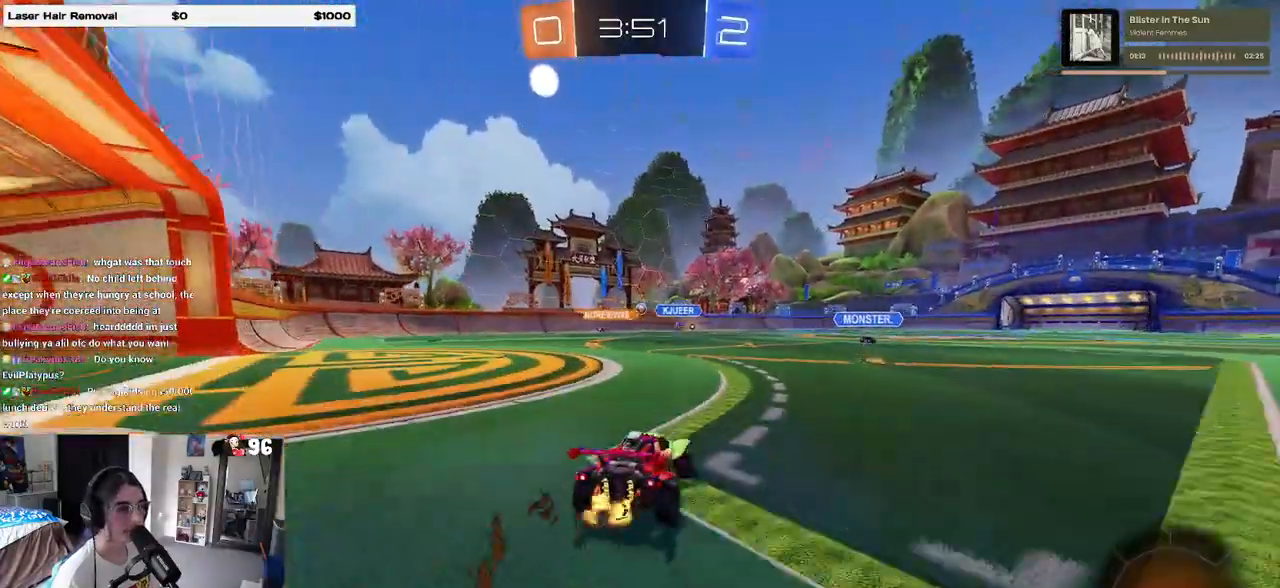
{"buttons": ["R2"], "left_stick": "right", "right_stick": "center", "events": [[250, "left_stick", "left"], [400, "left_stick", "center"], [467, "left_stick", "right"]]}
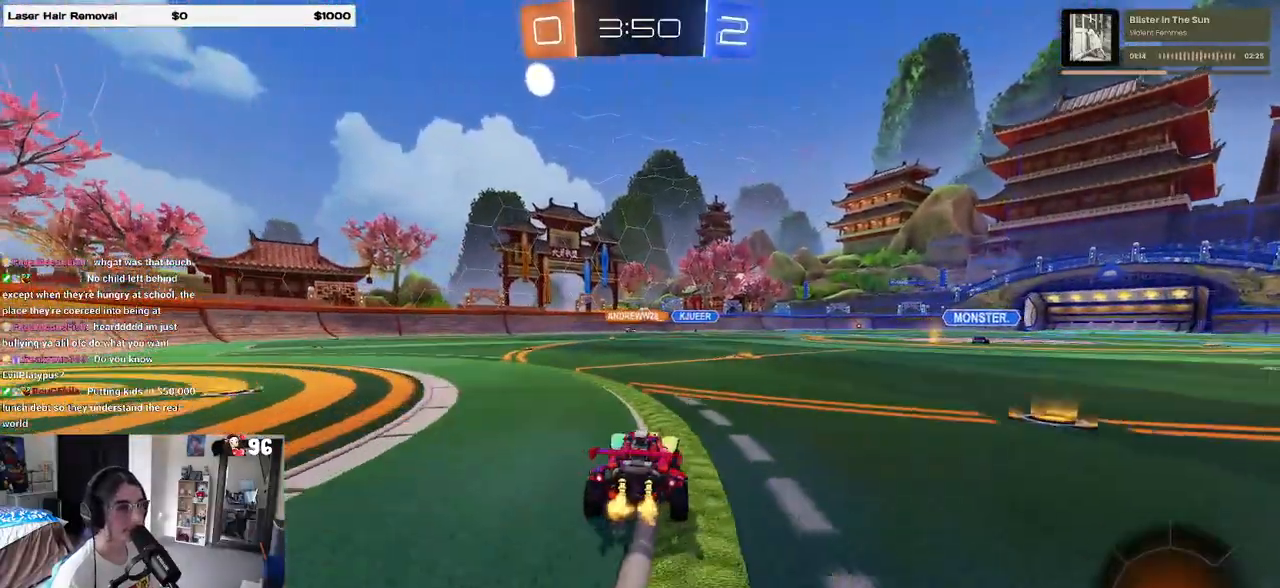
{"buttons": ["R2"], "left_stick": "center", "right_stick": "center", "events": [[167, "left_stick", "center"]]}
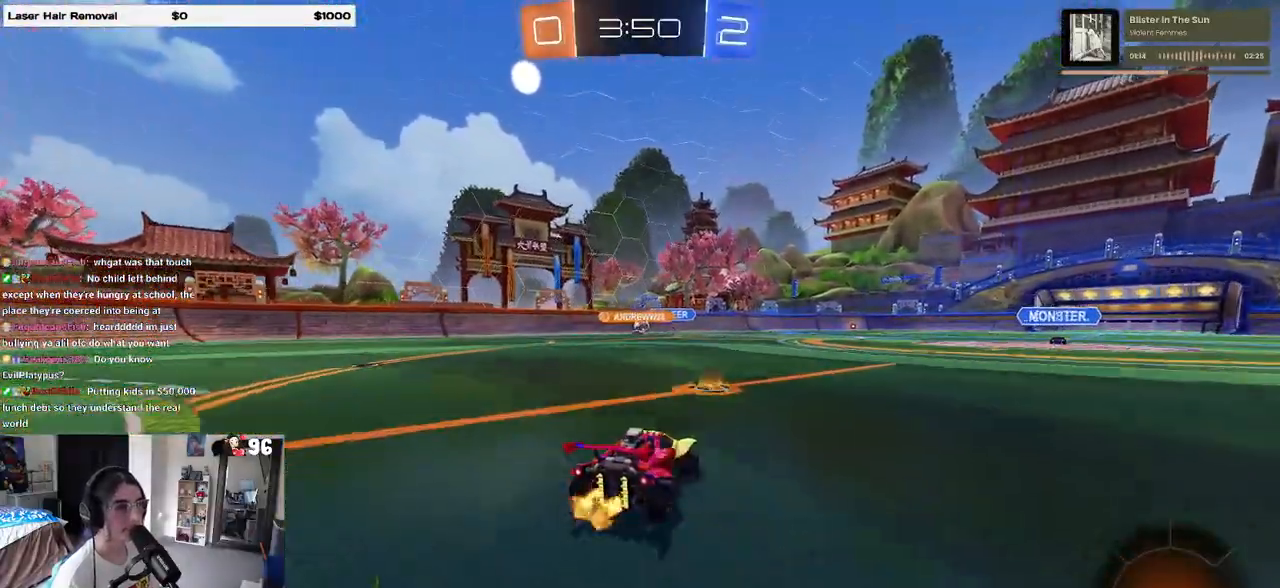
{"buttons": ["R2"], "left_stick": "left", "right_stick": "center", "events": [[117, "left_stick", "left"]]}
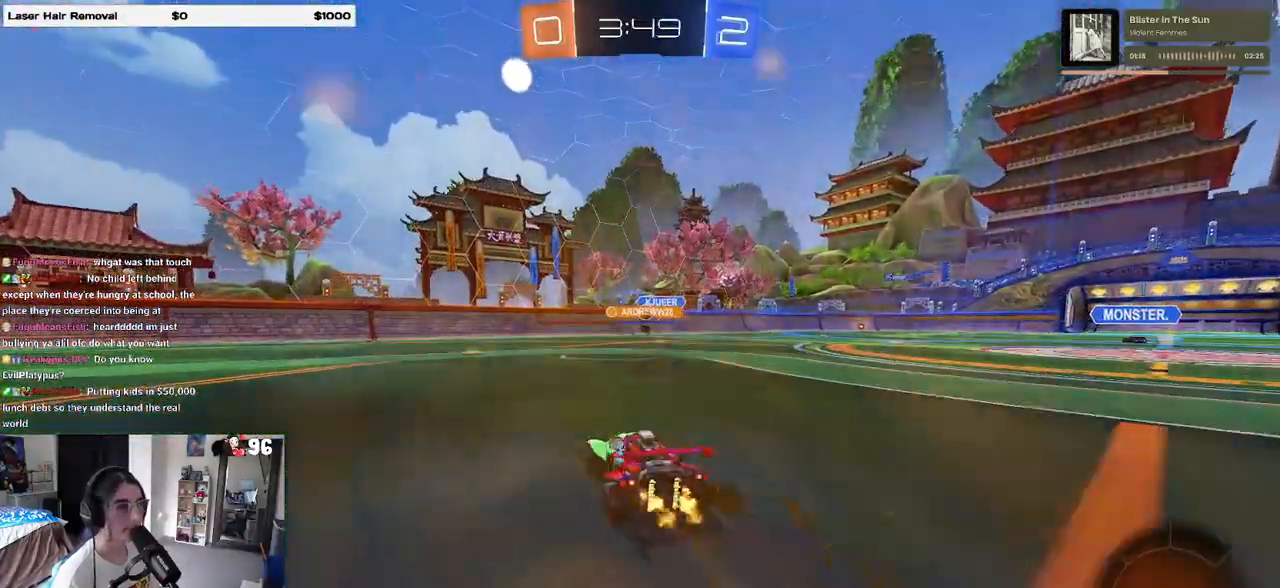
{"buttons": ["R2"], "left_stick": "center", "right_stick": "center", "events": [[117, "left_stick", "center"]]}
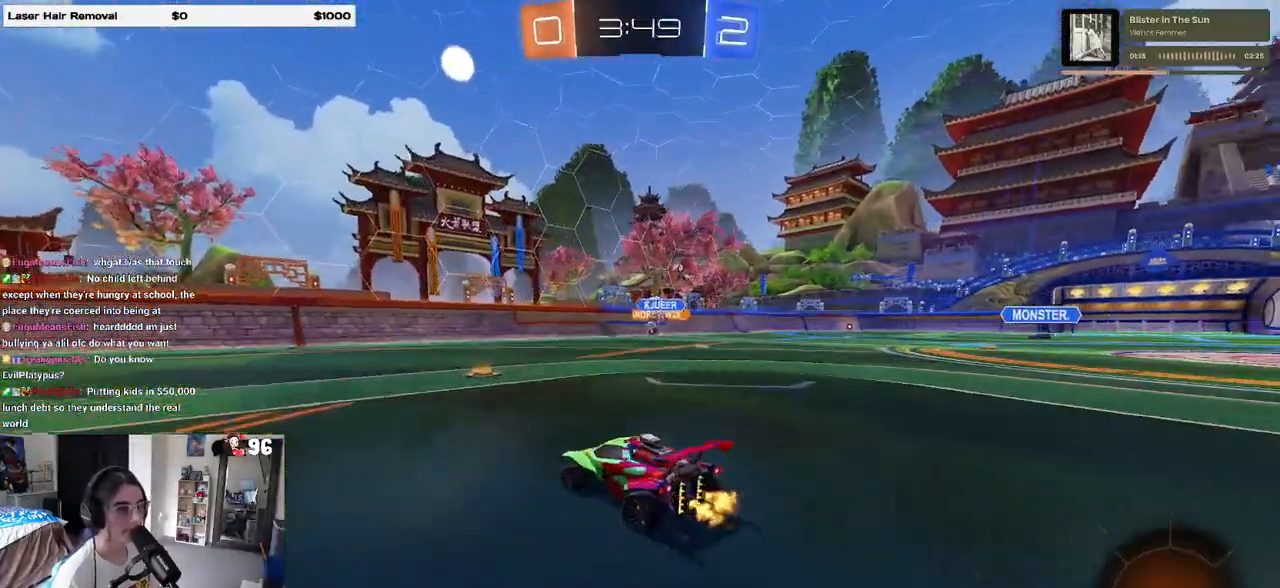
{"buttons": ["R2"], "left_stick": "right", "right_stick": "center", "events": [[50, "left_stick", "right"], [267, "left_stick", "center"], [350, "left_stick", "right"]]}
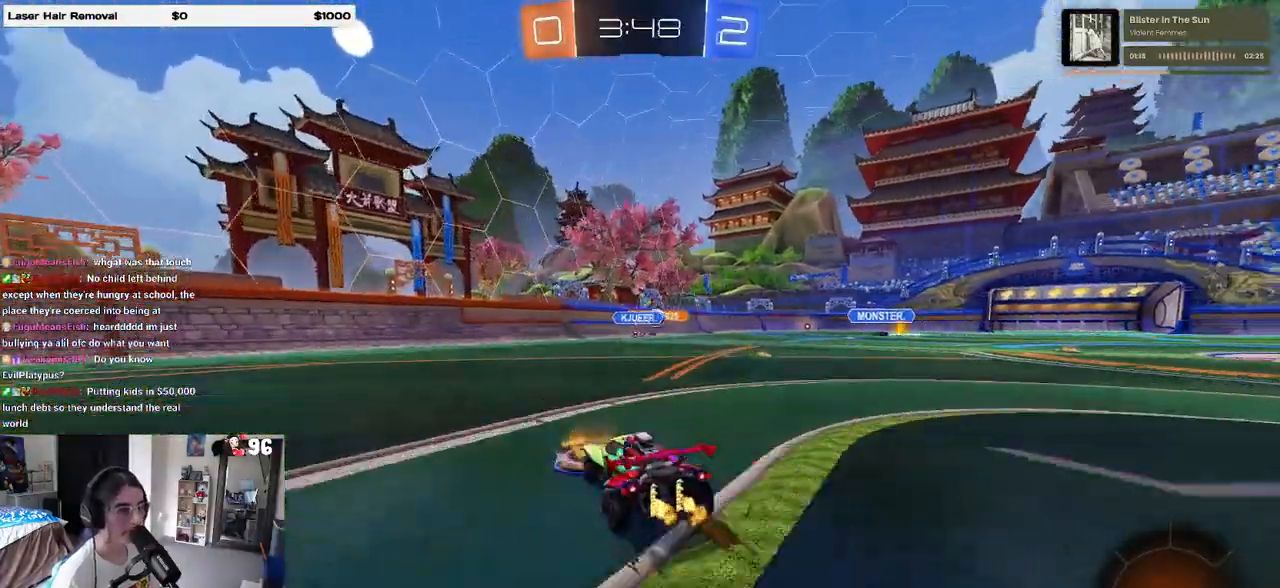
{"buttons": ["R2"], "left_stick": "center", "right_stick": "center", "events": [[483, "left_stick", "center"]]}
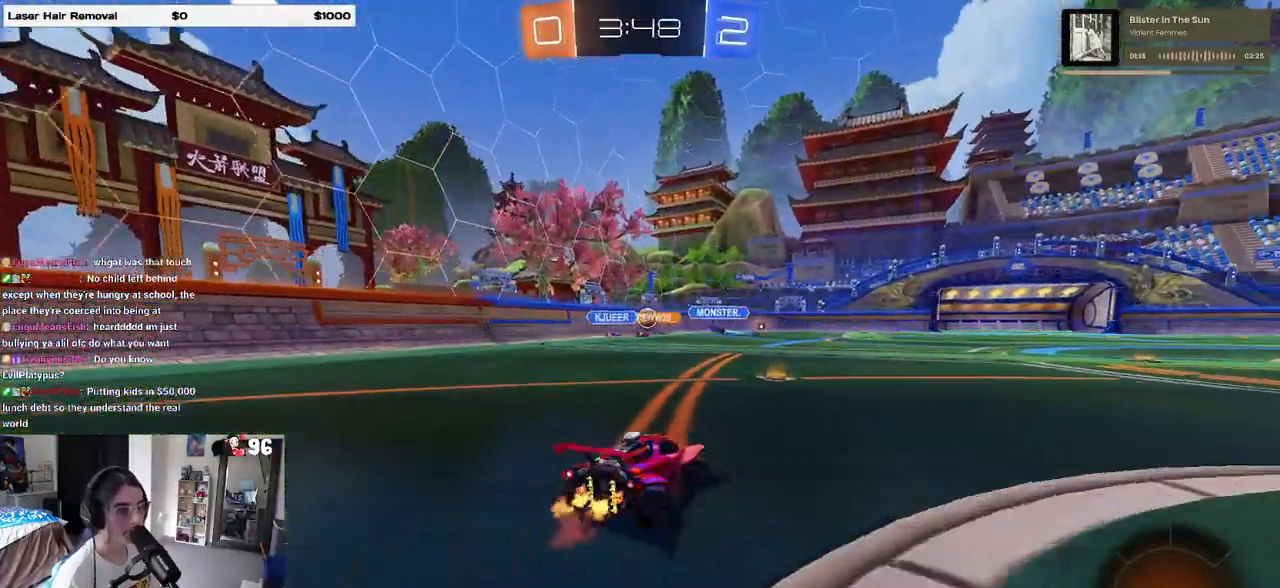
{"buttons": ["R2"], "left_stick": "left", "right_stick": "center", "events": [[100, "left_stick", "left"], [283, "left_stick", "center"], [450, "left_stick", "left"]]}
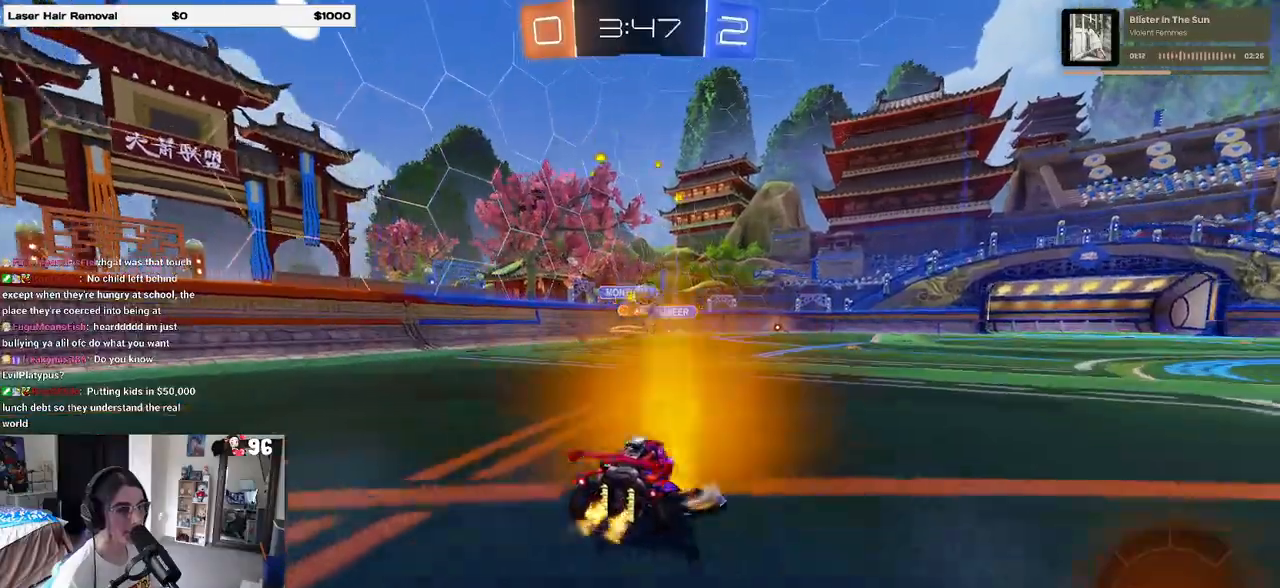
{"buttons": ["R1", "R2"], "left_stick": "right", "right_stick": "center", "events": [[83, "left_stick", "right"], [233, "R1", "down"]]}
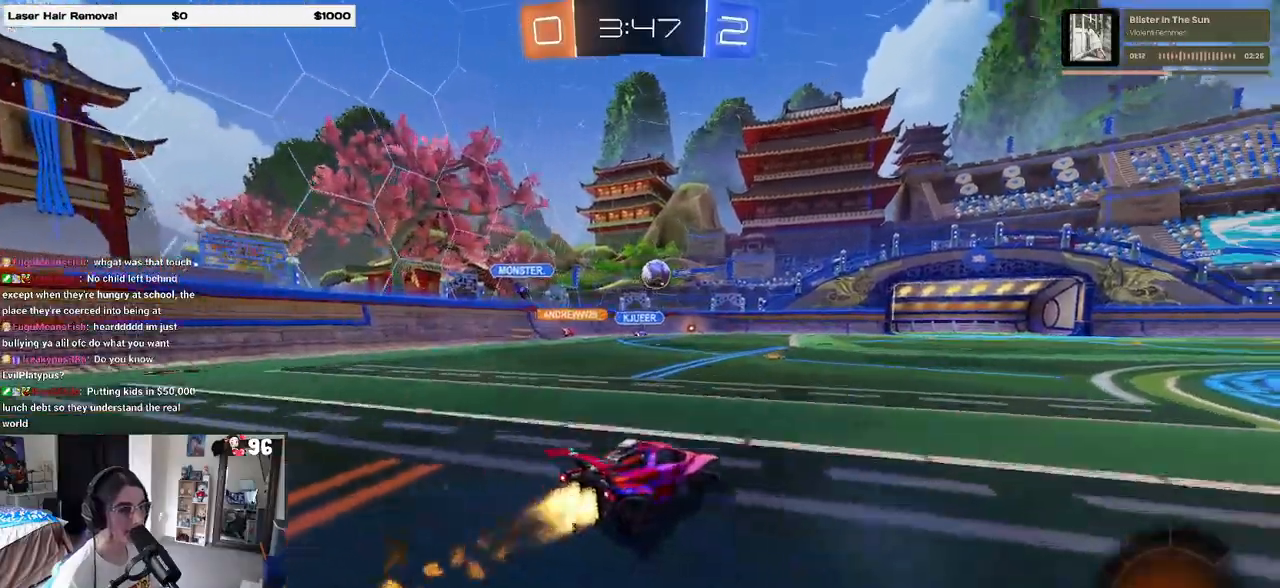
{"buttons": ["R1", "R2"], "left_stick": "left", "right_stick": "center", "events": [[117, "left_stick", "center"], [400, "left_stick", "left"]]}